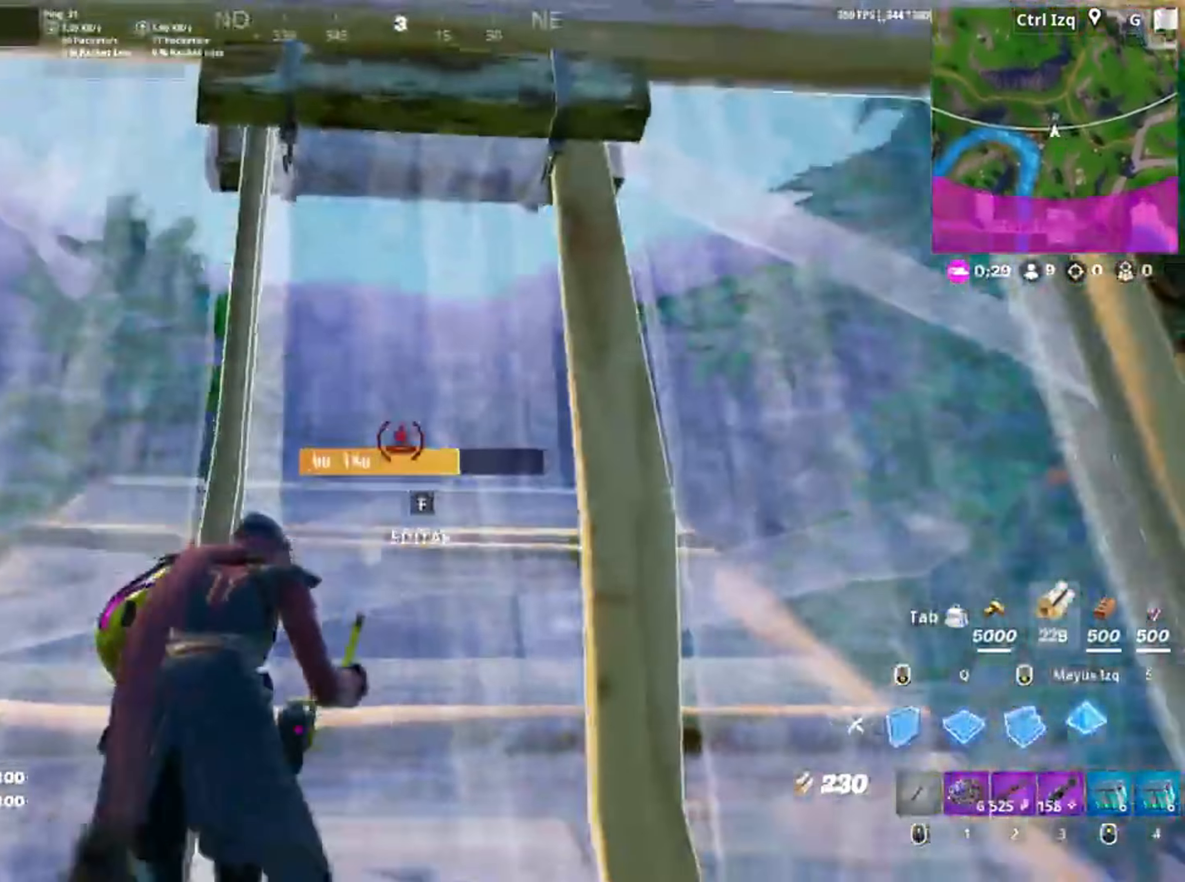
Gameplay with keyboard and mouse; each line is a JSON object with the keys and mouse buttons held at the frame after it. "events" lists presses ("down") and releases ("up") of "1", "2", "3", "4", "5", "a", "alt", "c", "caps_lock", "ctrl", "d", "e", "f", "g", "q", "r", "s", "shift", "space", "t", "tab", "v", "w", "x", "z", "mouse_left", "mouse_wheel" and "mouse_right" between this image and that frame as [ms after this image, input, new state], when the widget could be followed in between. "mouse_left", "mouse_wheel", "mouse_right" = the "left", "wheel", "right" buttons of the "mouse" list. No other keys are recorded. "wheel" means that the mouse wheel is clicked or scrolled. Not read: mouse_move.
{"keys": ["v", "w"], "mouse": [], "events": [[150, "mouse_wheel", "down"], [217, "mouse_wheel", "up"], [417, "v", "down"]]}
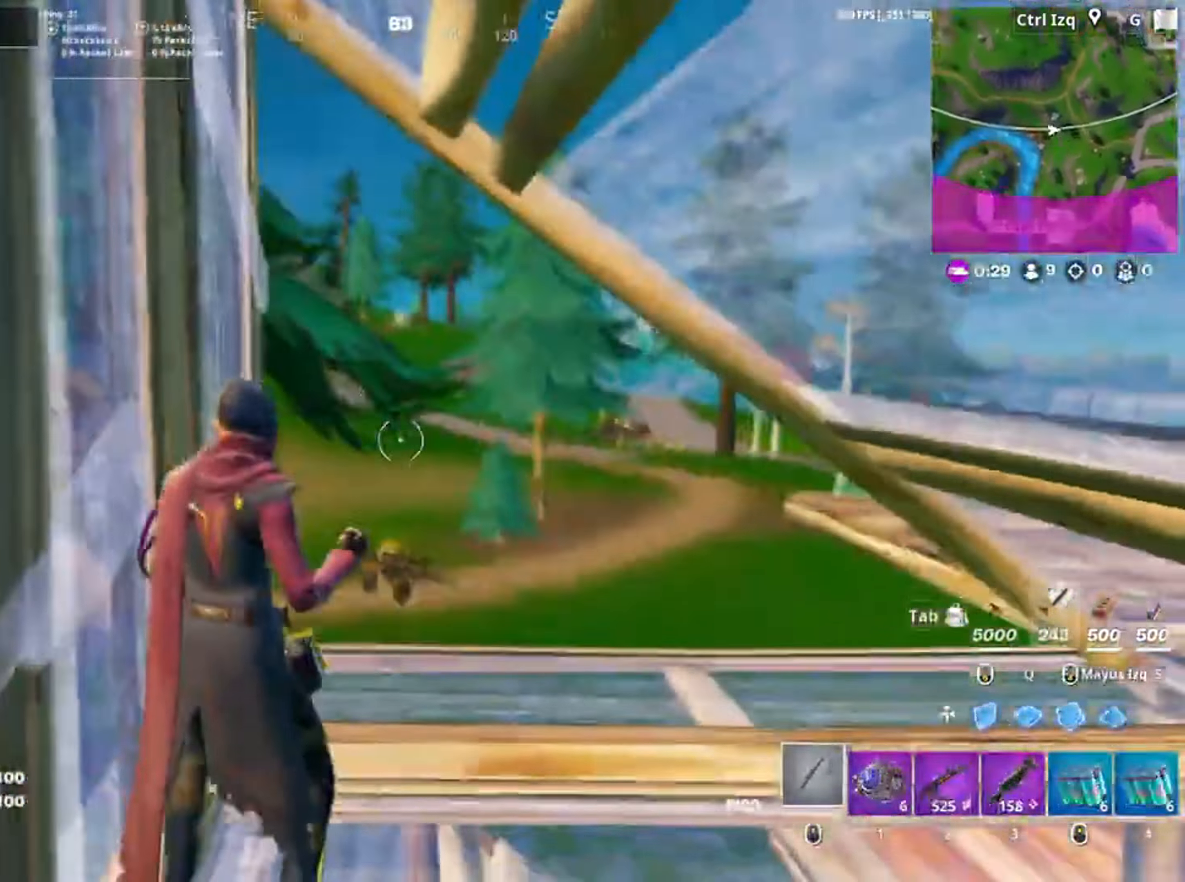
{"keys": ["w"], "mouse": [], "events": [[17, "v", "up"]]}
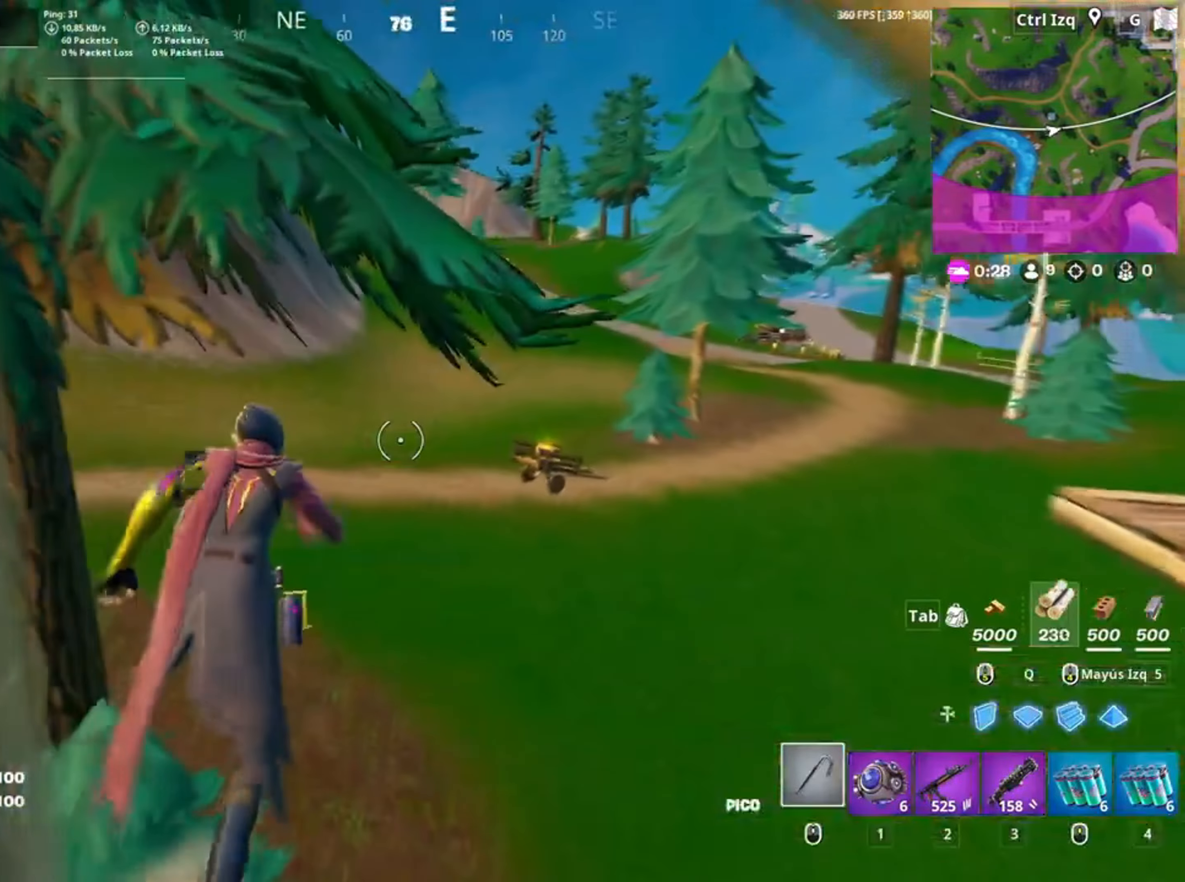
{"keys": [], "mouse": [], "events": [[417, "w", "up"]]}
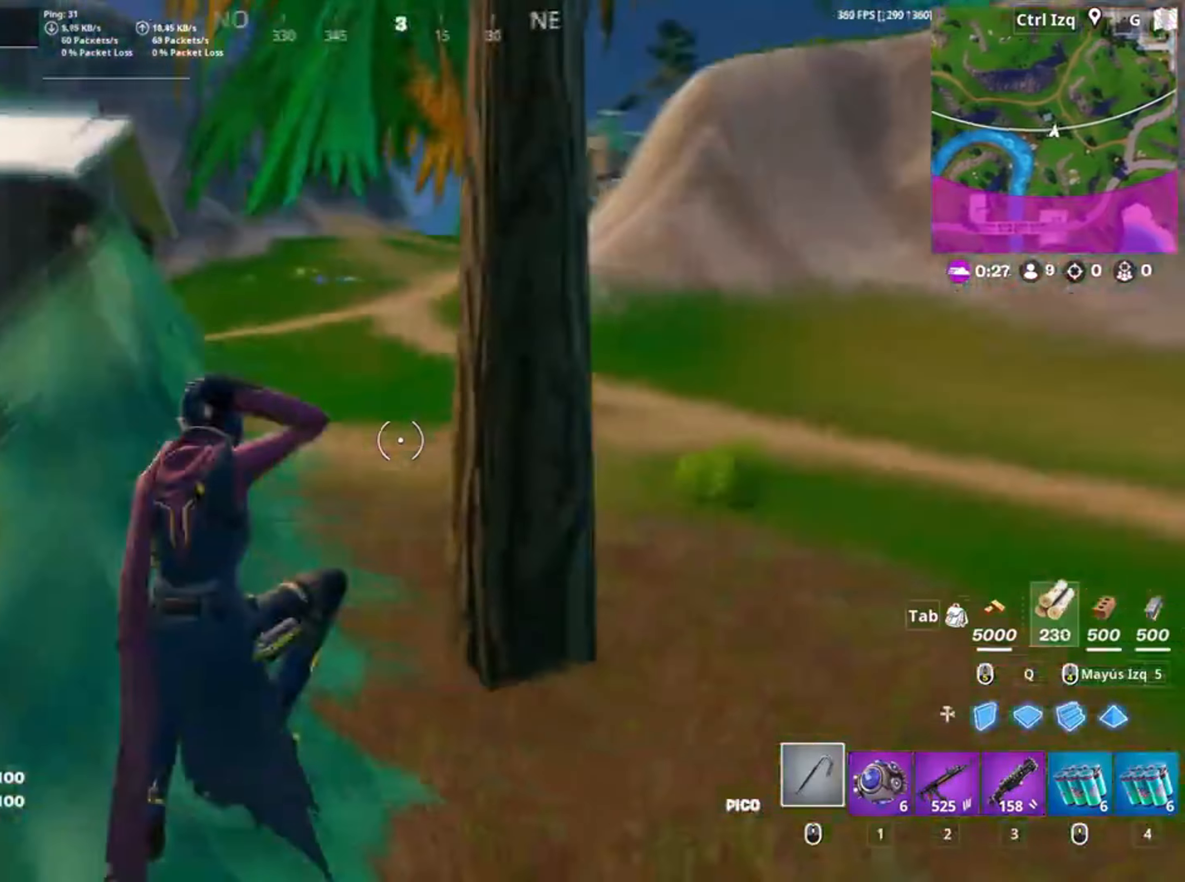
{"keys": ["w"], "mouse": ["left"], "events": [[50, "w", "down"], [417, "mouse_left", "down"]]}
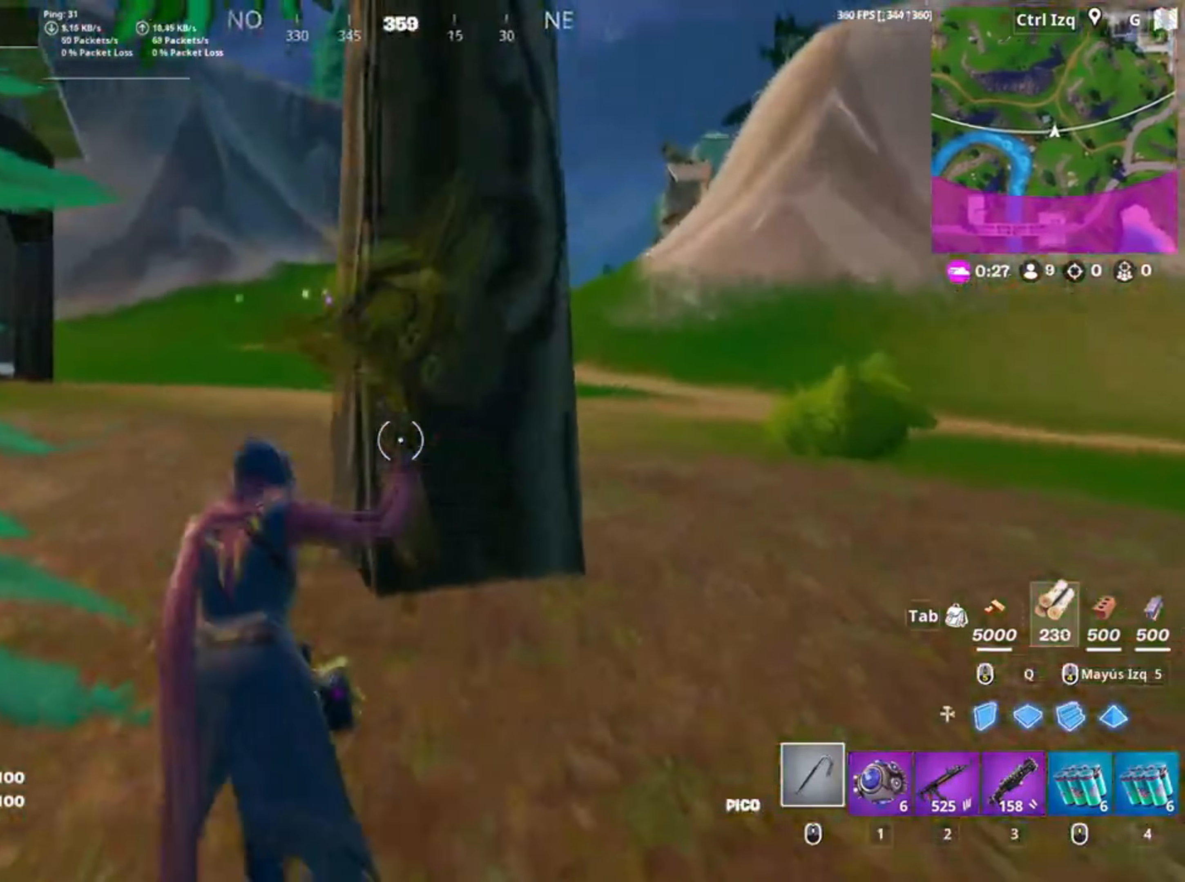
{"keys": ["a", "s"], "mouse": ["left"], "events": [[117, "d", "down"], [117, "w", "up"], [350, "s", "down"], [417, "a", "down"], [417, "d", "up"]]}
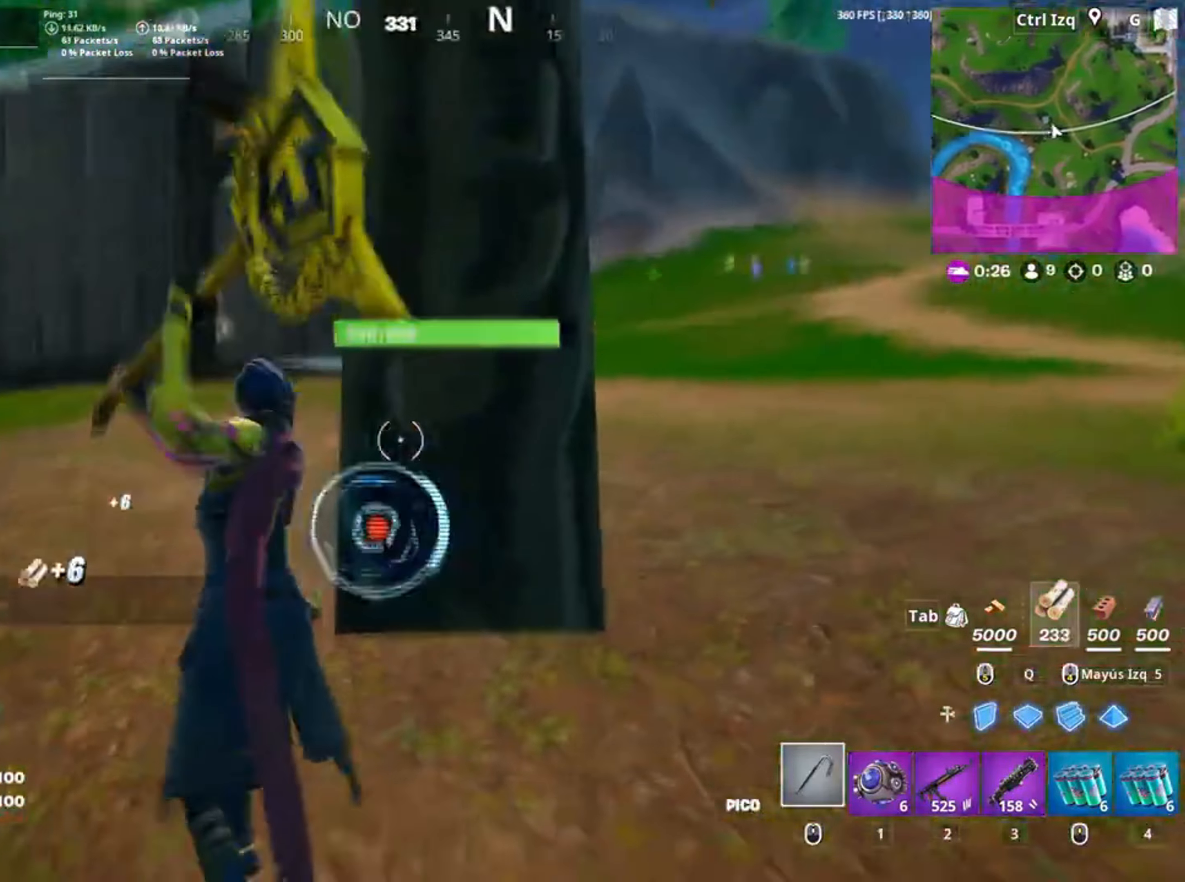
{"keys": ["a", "w"], "mouse": ["left"], "events": [[117, "c", "down"], [217, "c", "up"], [234, "s", "up"], [250, "c", "down"], [350, "c", "up"], [350, "w", "down"]]}
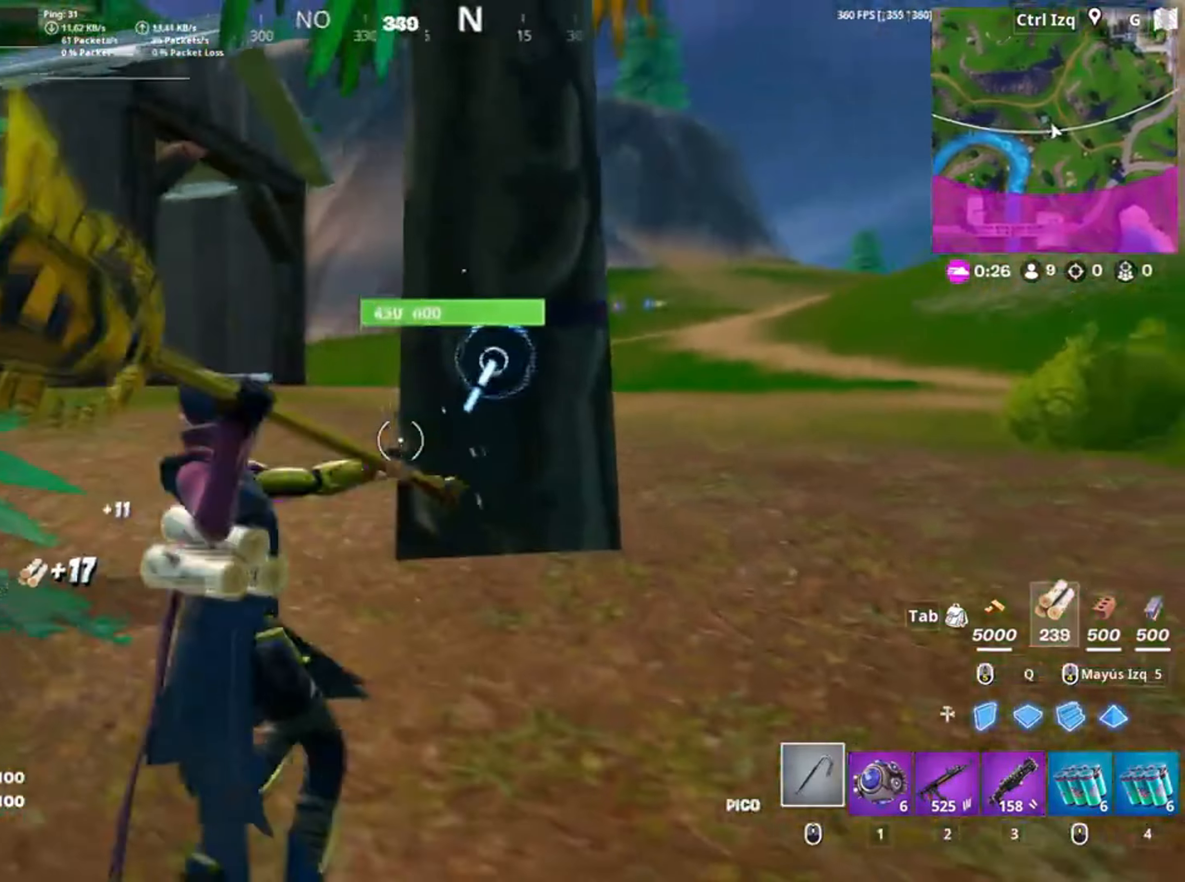
{"keys": ["w"], "mouse": ["left"], "events": [[50, "a", "up"], [284, "a", "down"], [467, "a", "up"]]}
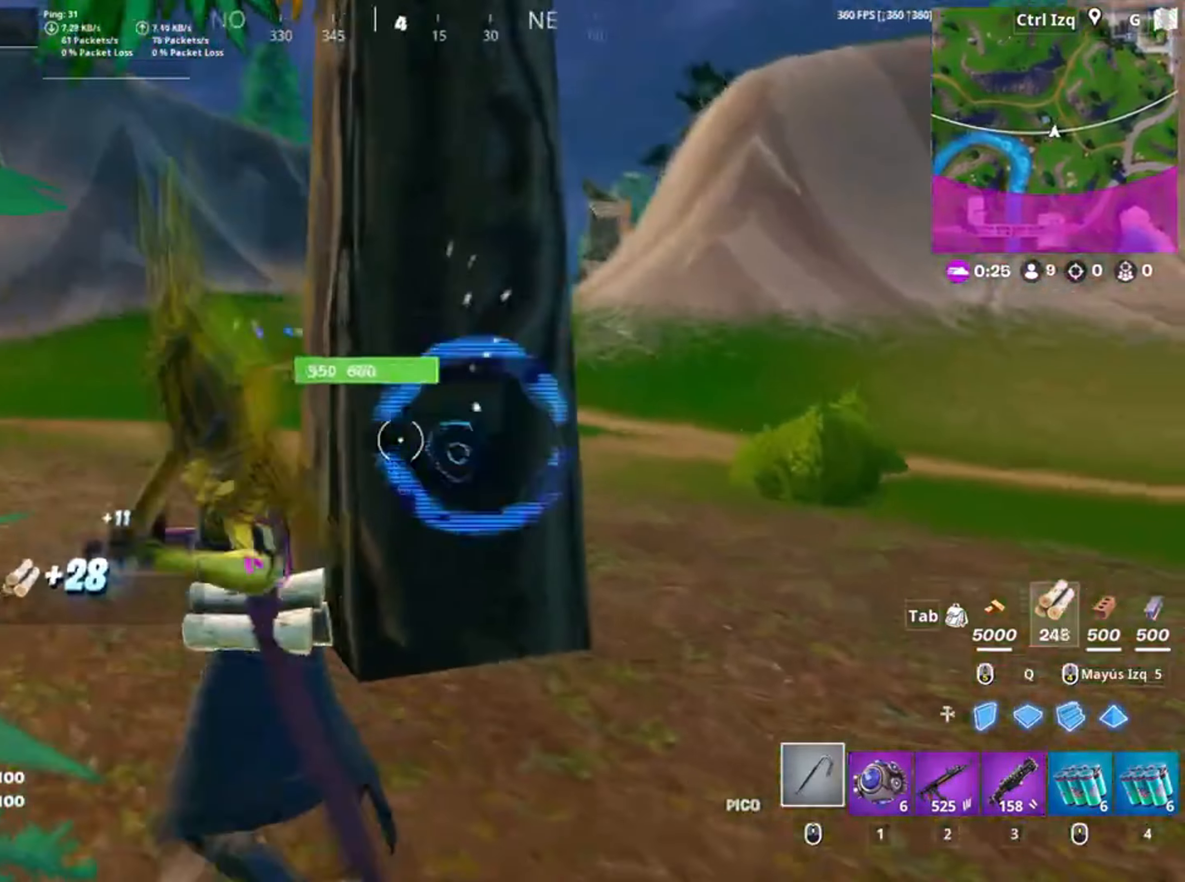
{"keys": ["a"], "mouse": ["left"], "events": [[50, "a", "down"], [150, "a", "up"], [200, "a", "down"], [250, "space", "down"], [300, "w", "up"], [384, "space", "up"], [434, "s", "down"], [500, "s", "up"]]}
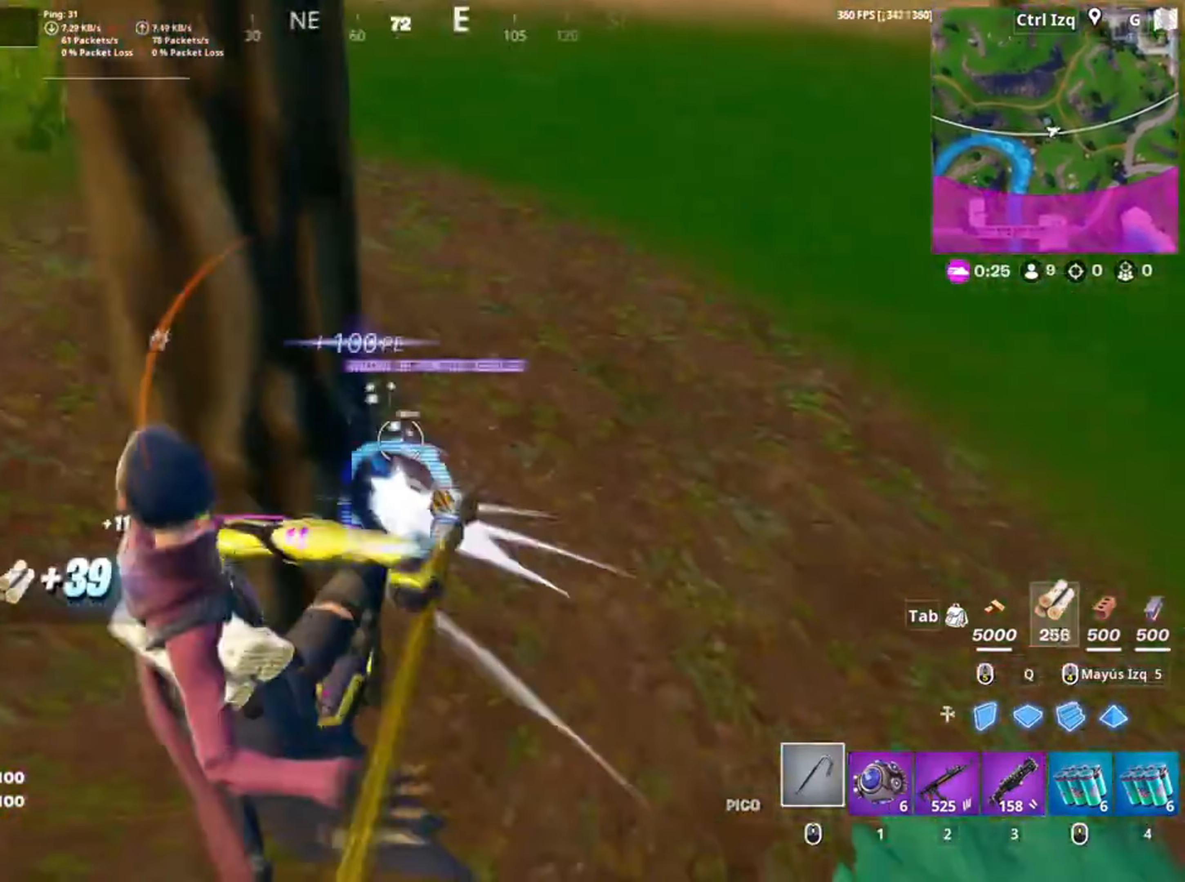
{"keys": ["3", "w"], "mouse": ["left"], "events": [[250, "w", "down"], [417, "a", "up"], [484, "3", "down"]]}
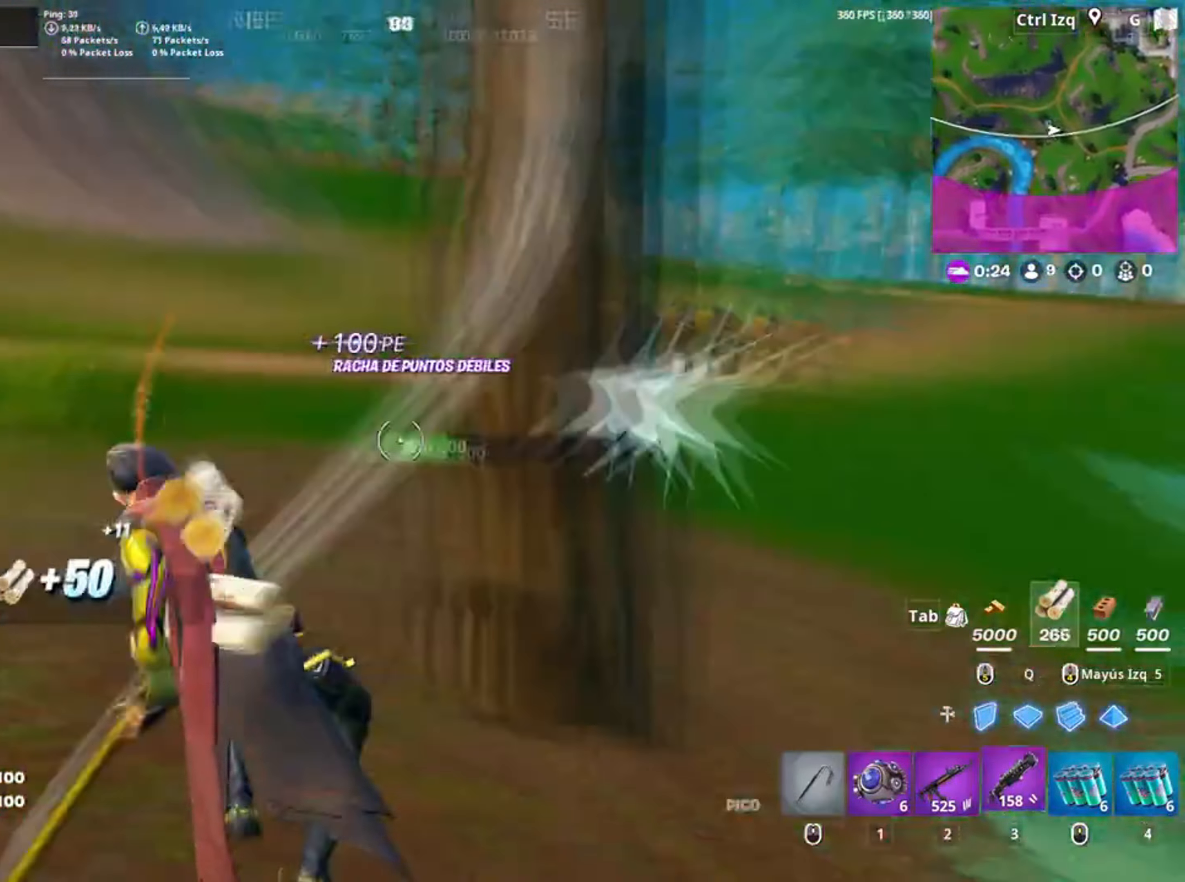
{"keys": ["space", "w"], "mouse": [], "events": [[50, "3", "up"], [50, "mouse_left", "up"], [217, "d", "down"], [384, "d", "up"], [417, "space", "down"]]}
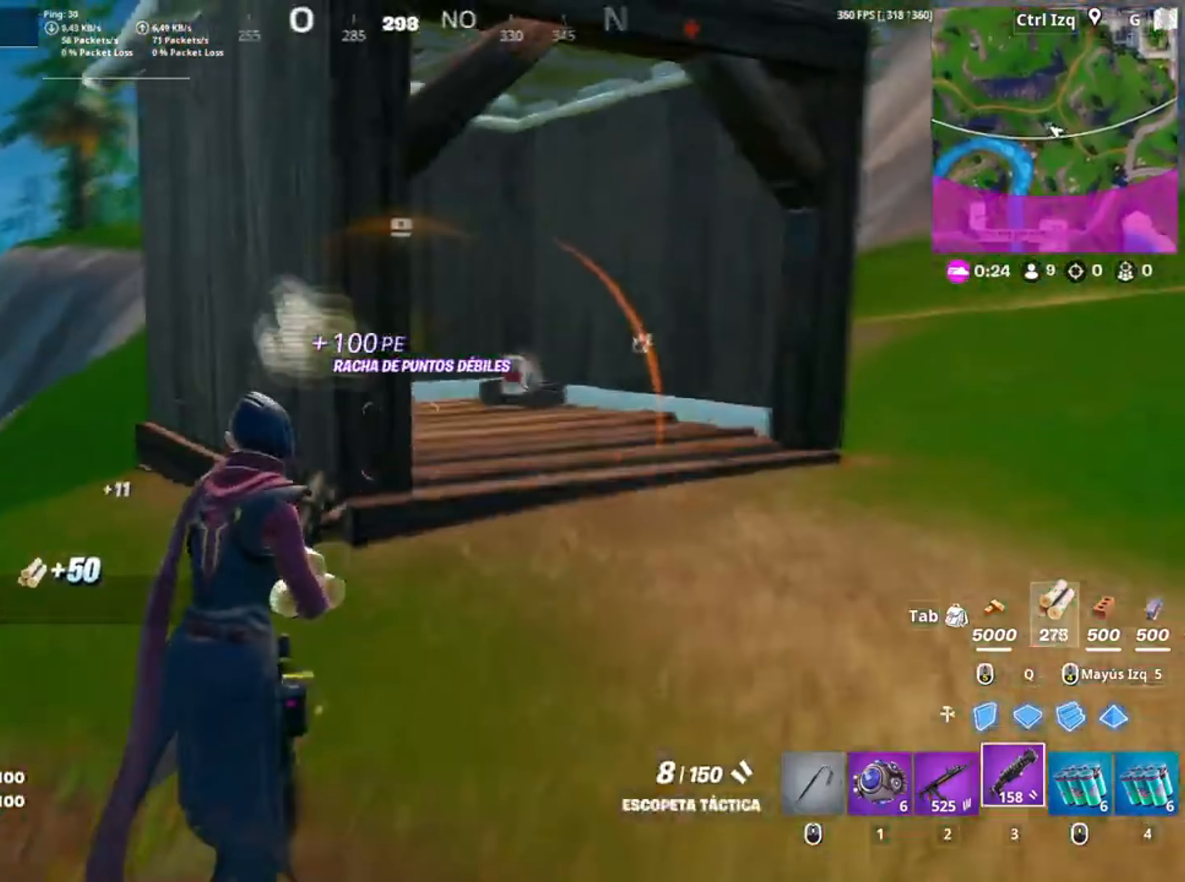
{"keys": ["w"], "mouse": [], "events": [[17, "space", "up"]]}
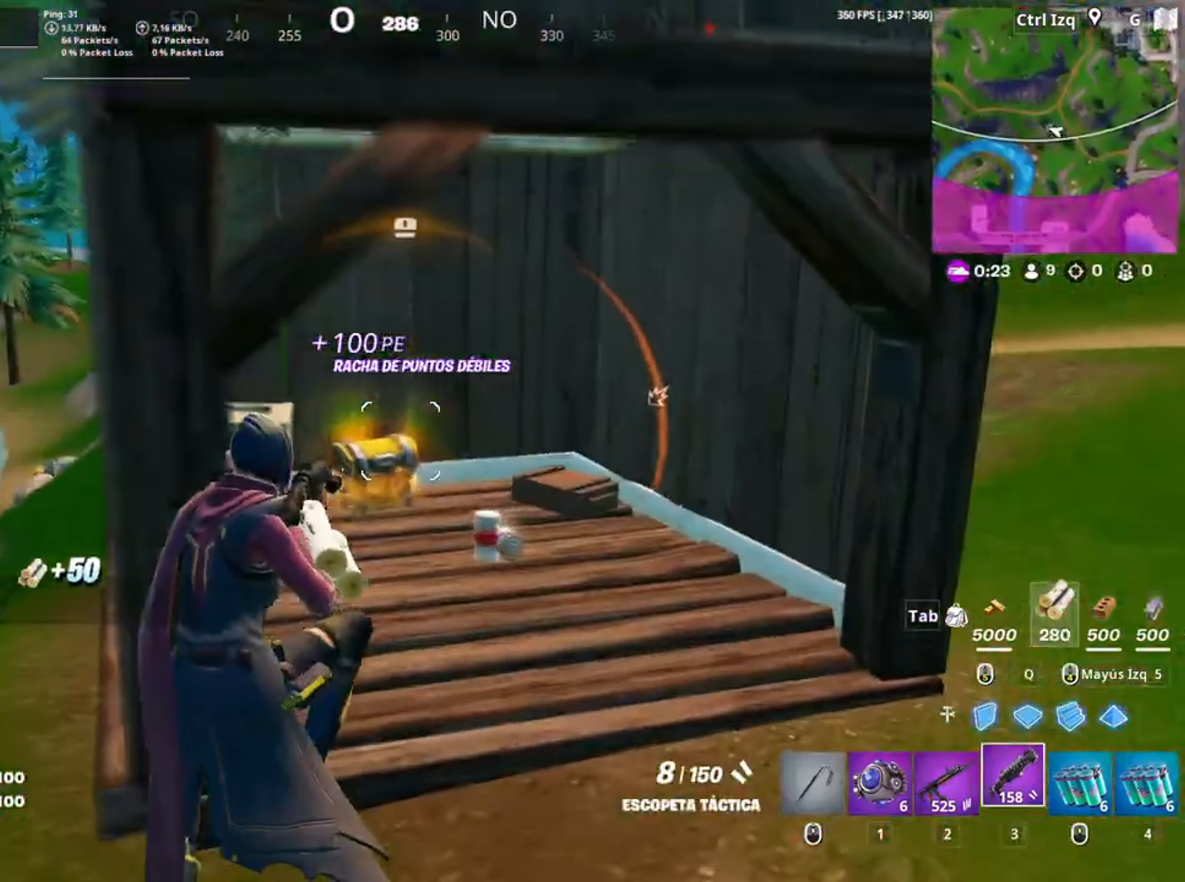
{"keys": ["w"], "mouse": [], "events": [[84, "mouse_wheel", "down"], [150, "mouse_wheel", "up"]]}
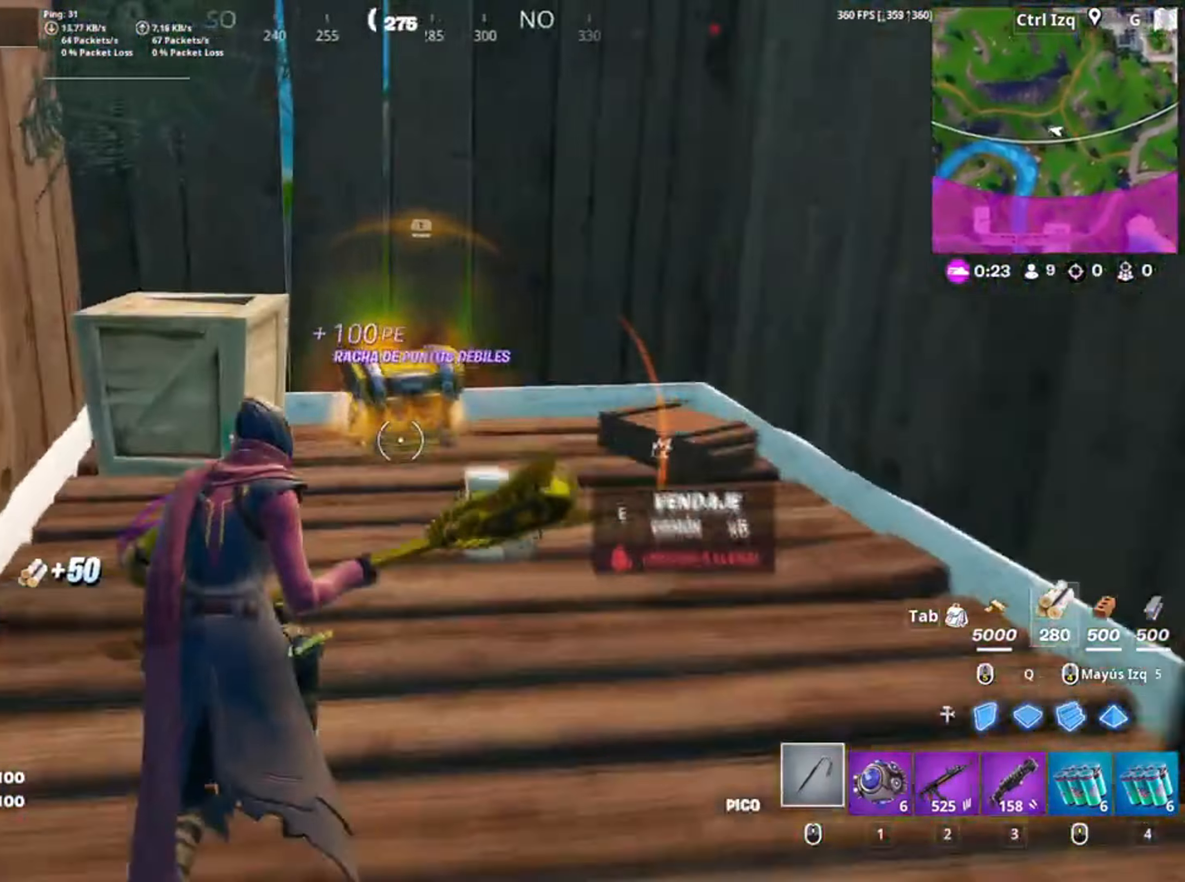
{"keys": ["w"], "mouse": [], "events": [[100, "w", "up"], [317, "w", "down"]]}
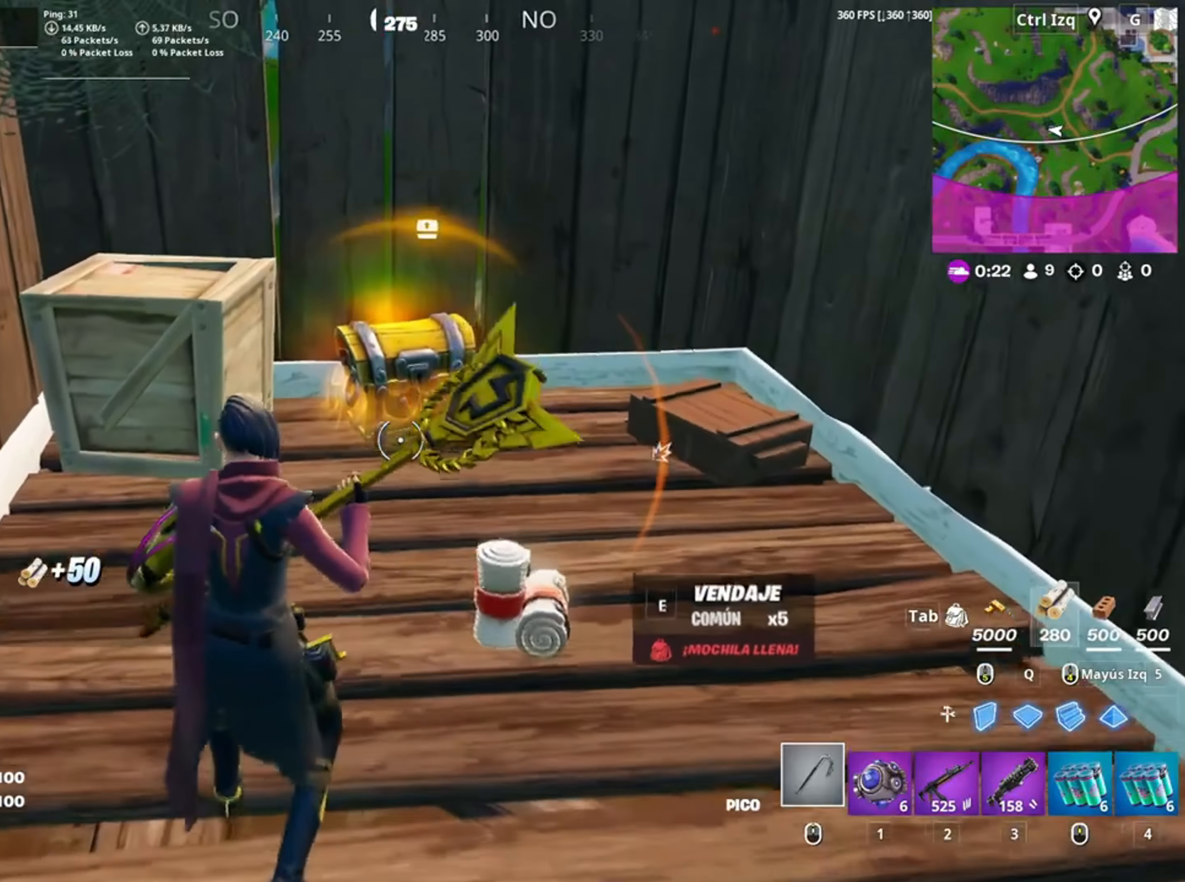
{"keys": ["e", "w"], "mouse": [], "events": [[484, "e", "down"]]}
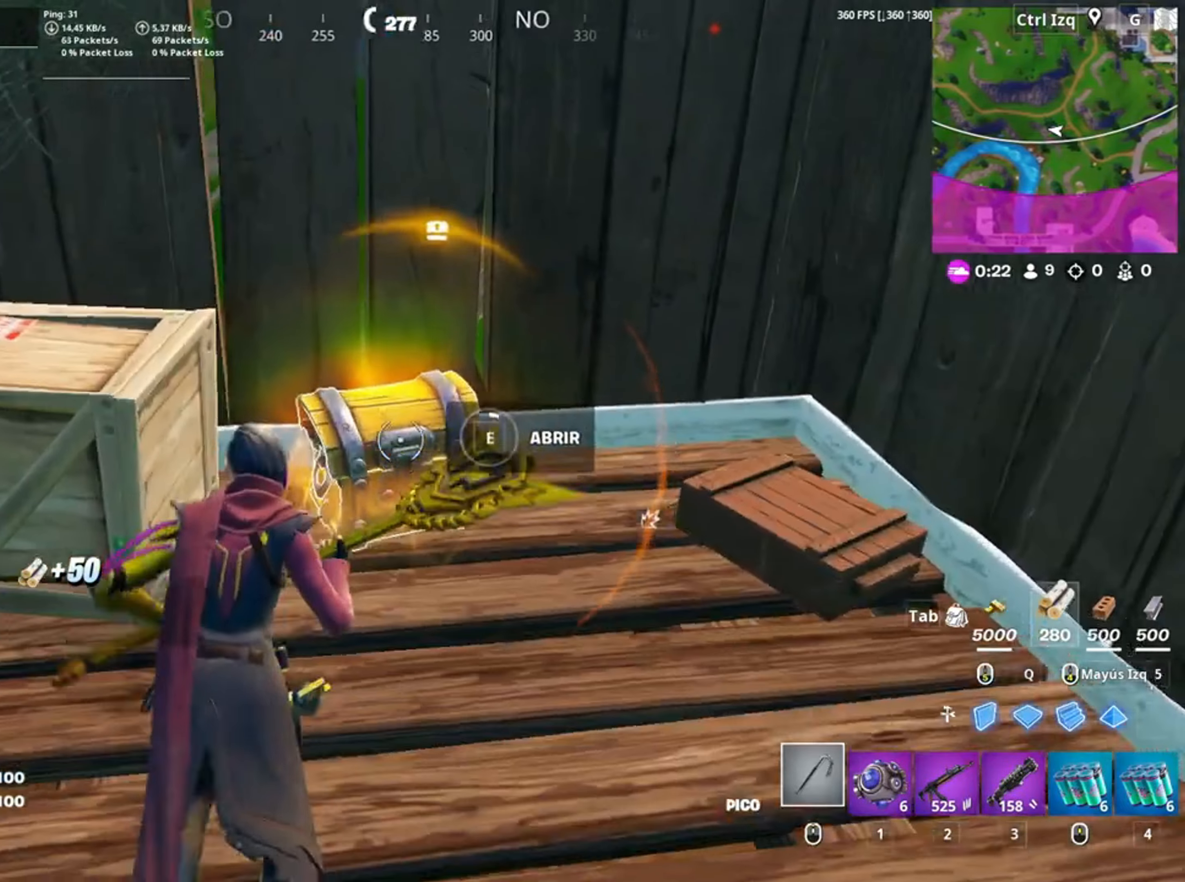
{"keys": [], "mouse": [], "events": [[84, "w", "up"], [100, "e", "up"]]}
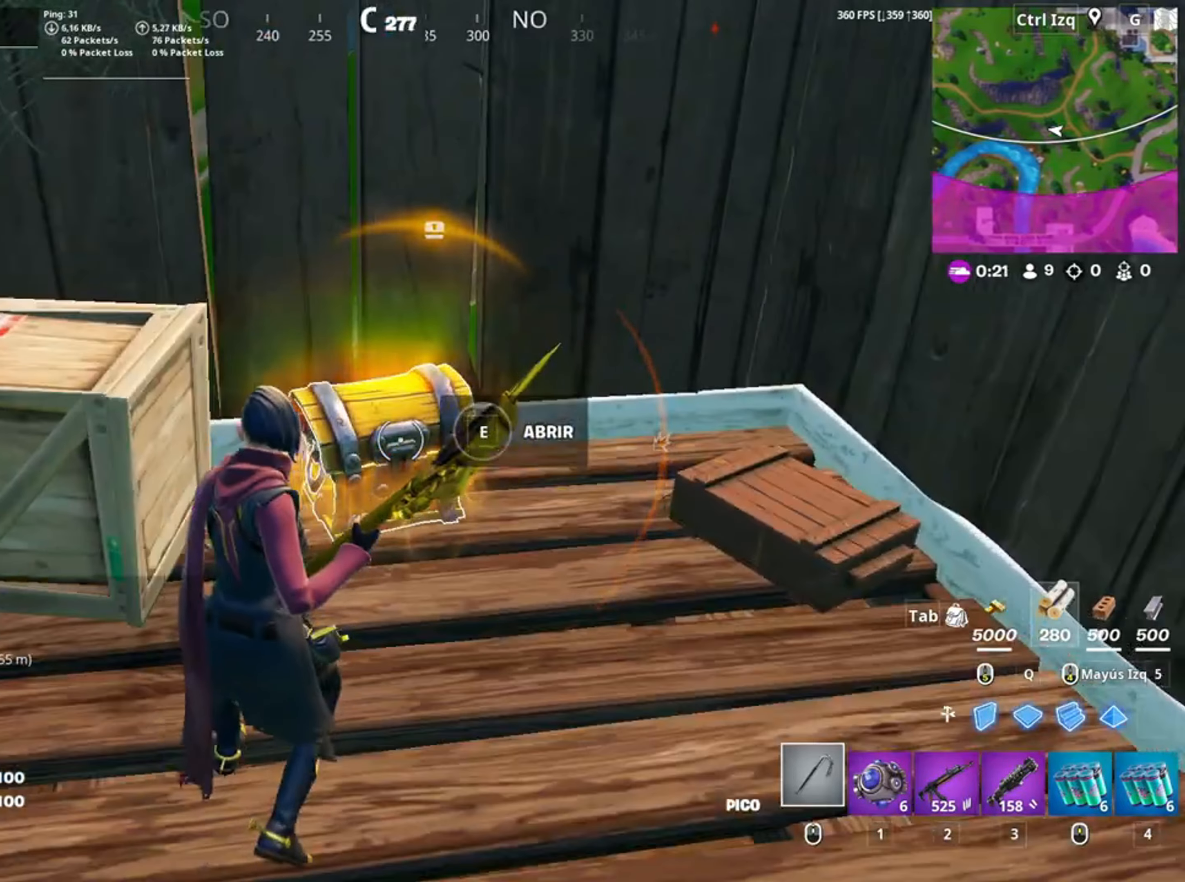
{"keys": ["e", "w"], "mouse": [], "events": [[50, "w", "down"], [150, "e", "down"], [200, "e", "up"], [317, "e", "down"], [384, "e", "up"], [450, "e", "down"]]}
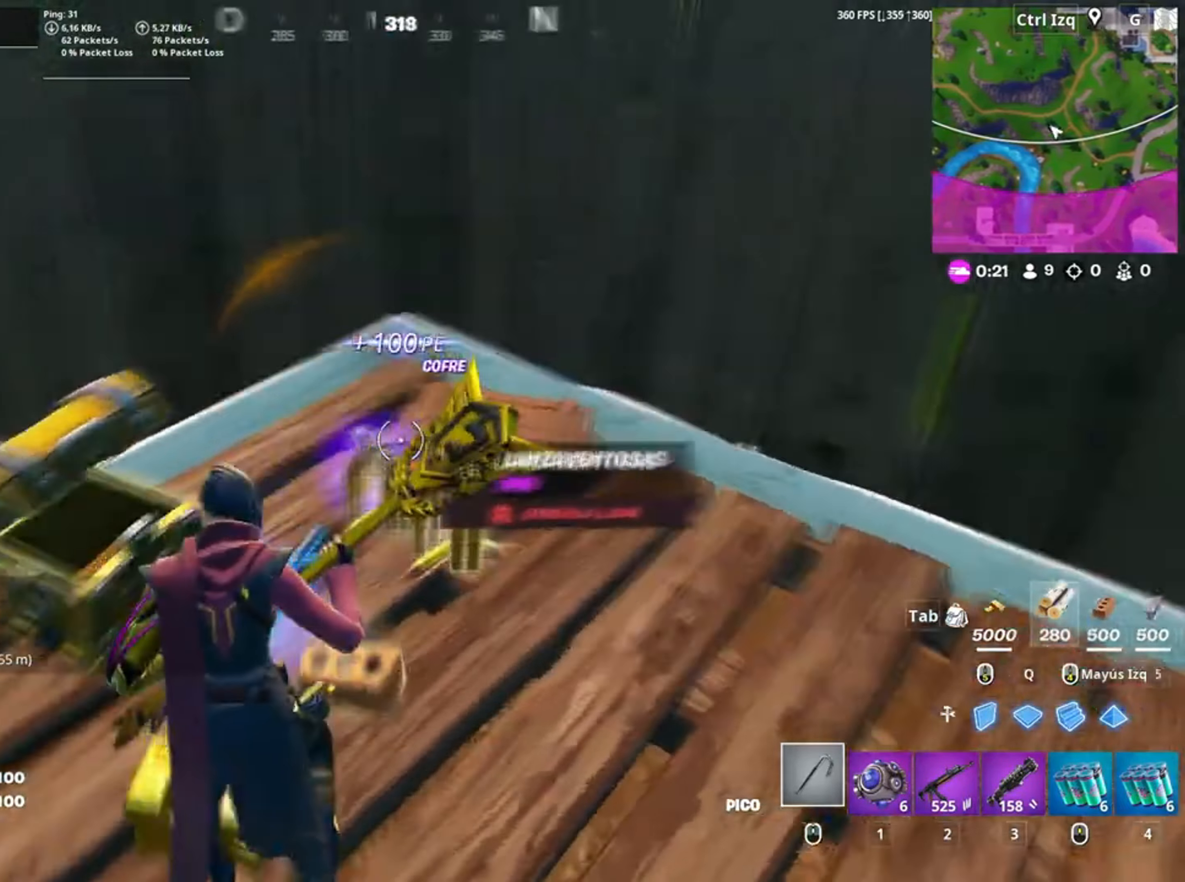
{"keys": ["d", "w"], "mouse": [], "events": [[34, "e", "up"], [284, "v", "down"], [350, "v", "up"], [484, "d", "down"]]}
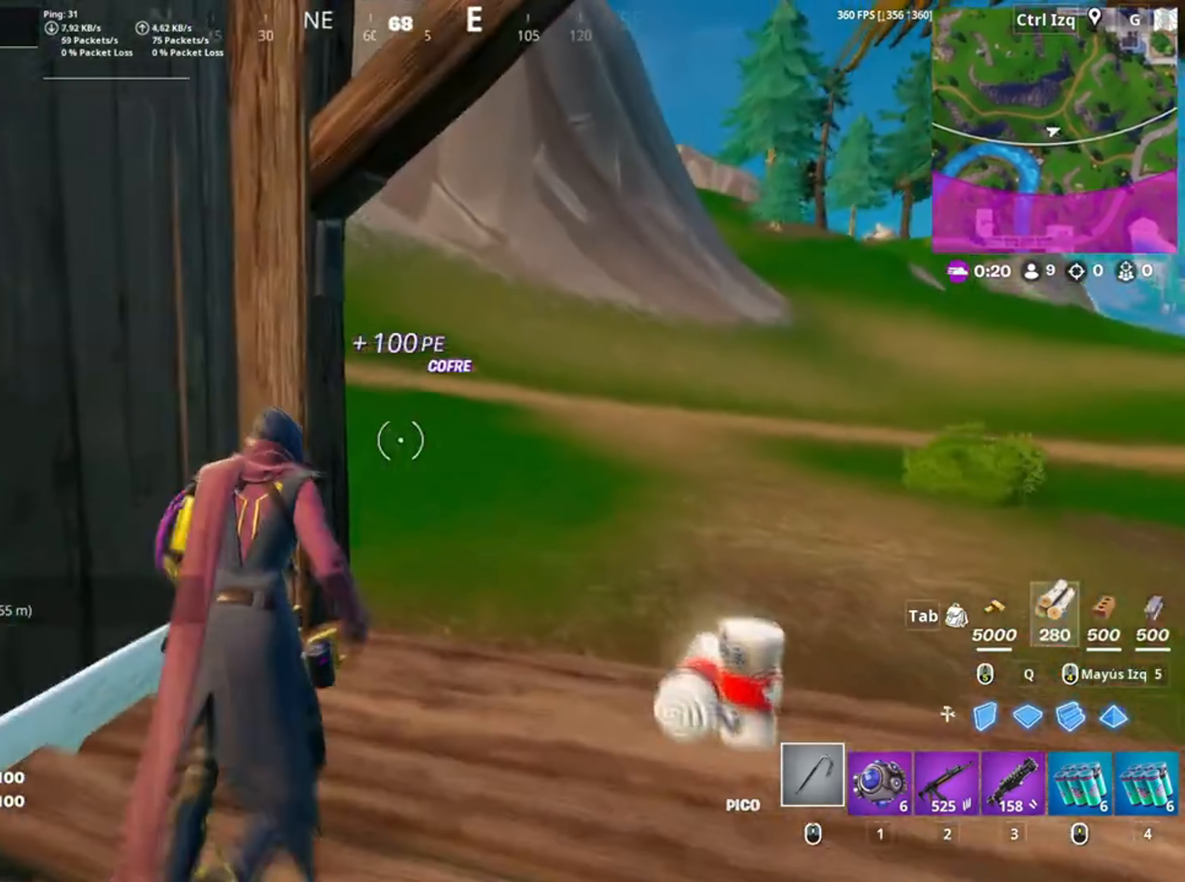
{"keys": ["w"], "mouse": [], "events": [[317, "d", "up"]]}
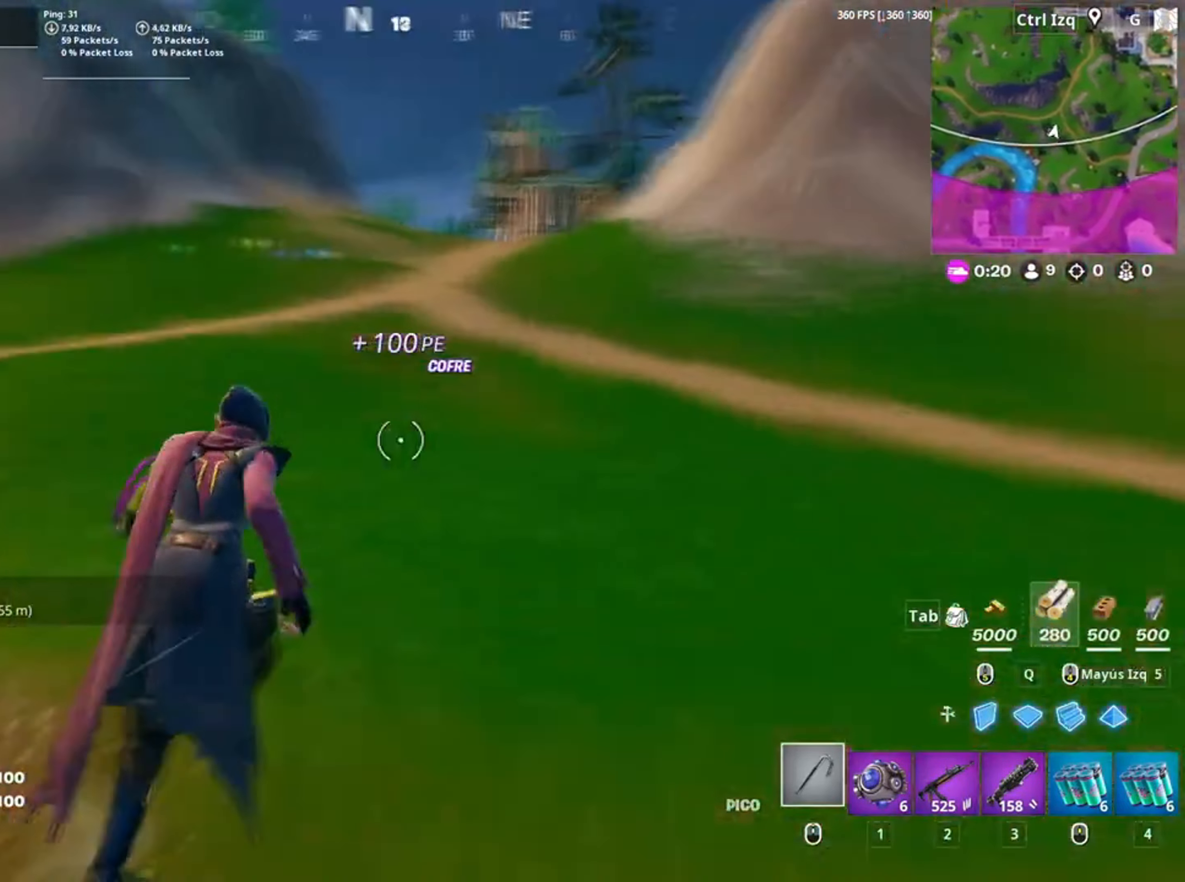
{"keys": ["w"], "mouse": [], "events": []}
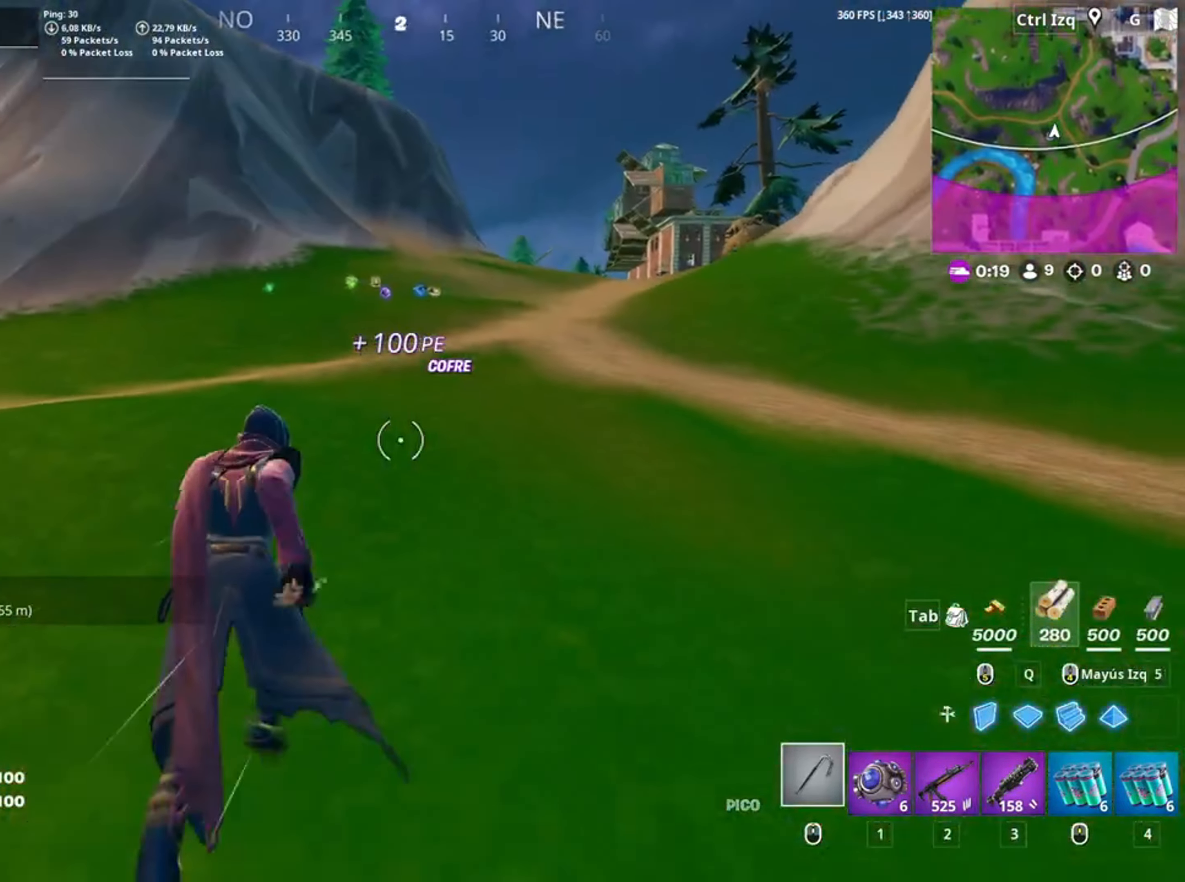
{"keys": ["w"], "mouse": [], "events": []}
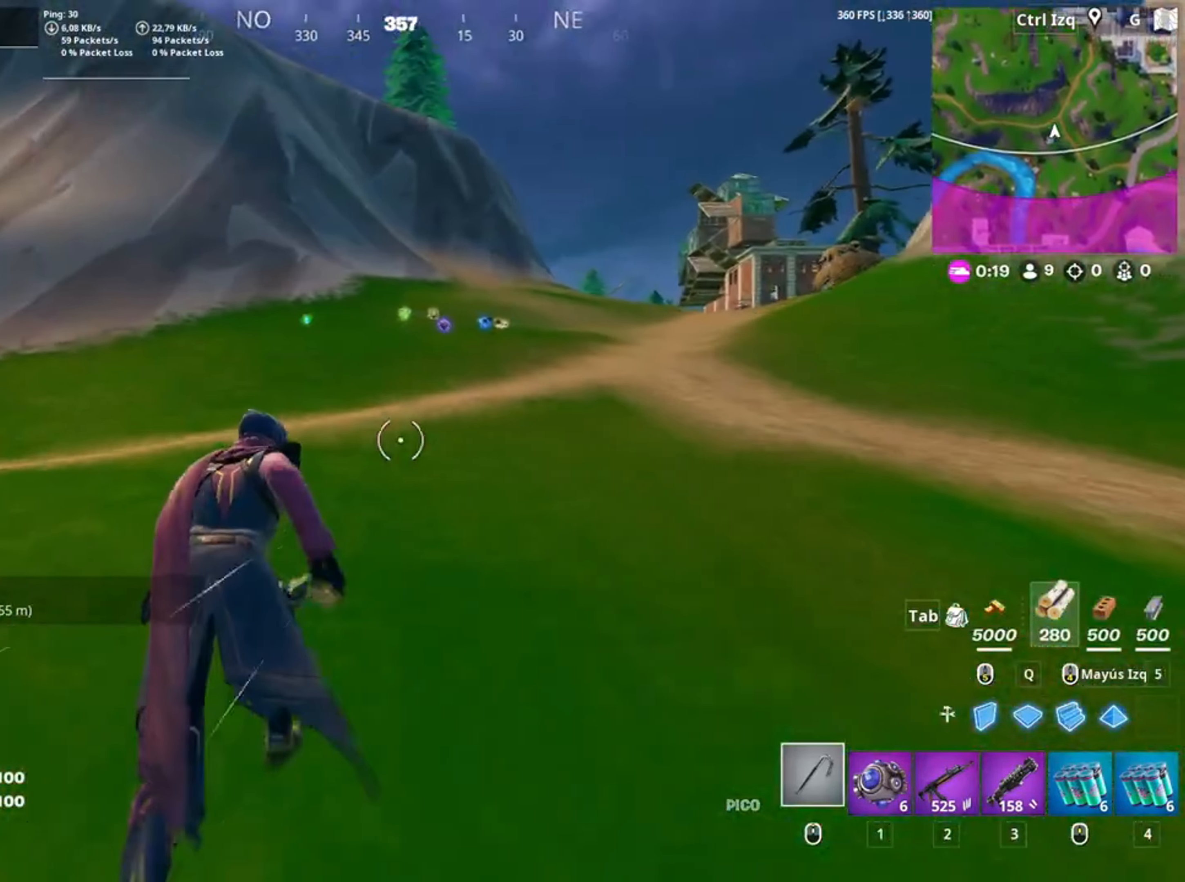
{"keys": ["w"], "mouse": [], "events": [[84, "a", "down"], [350, "a", "up"]]}
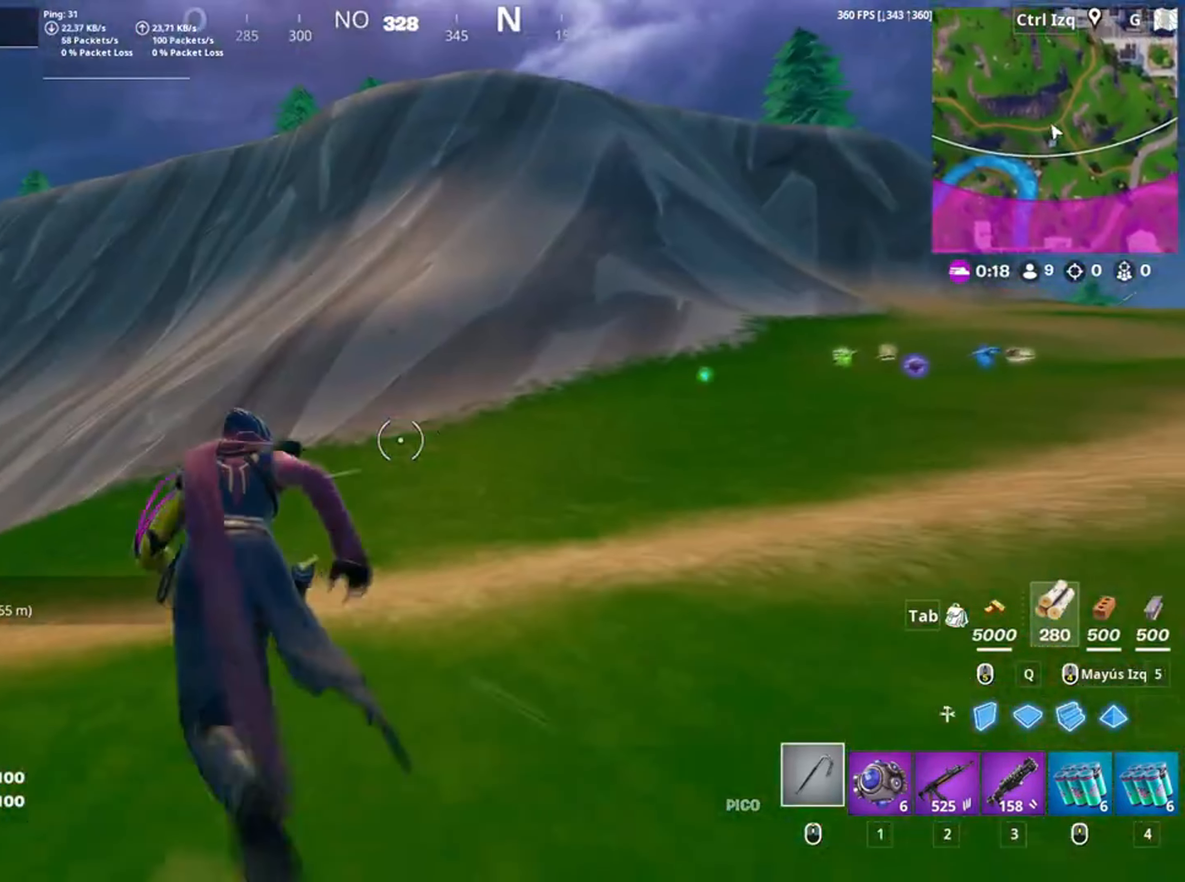
{"keys": ["w"], "mouse": [], "events": []}
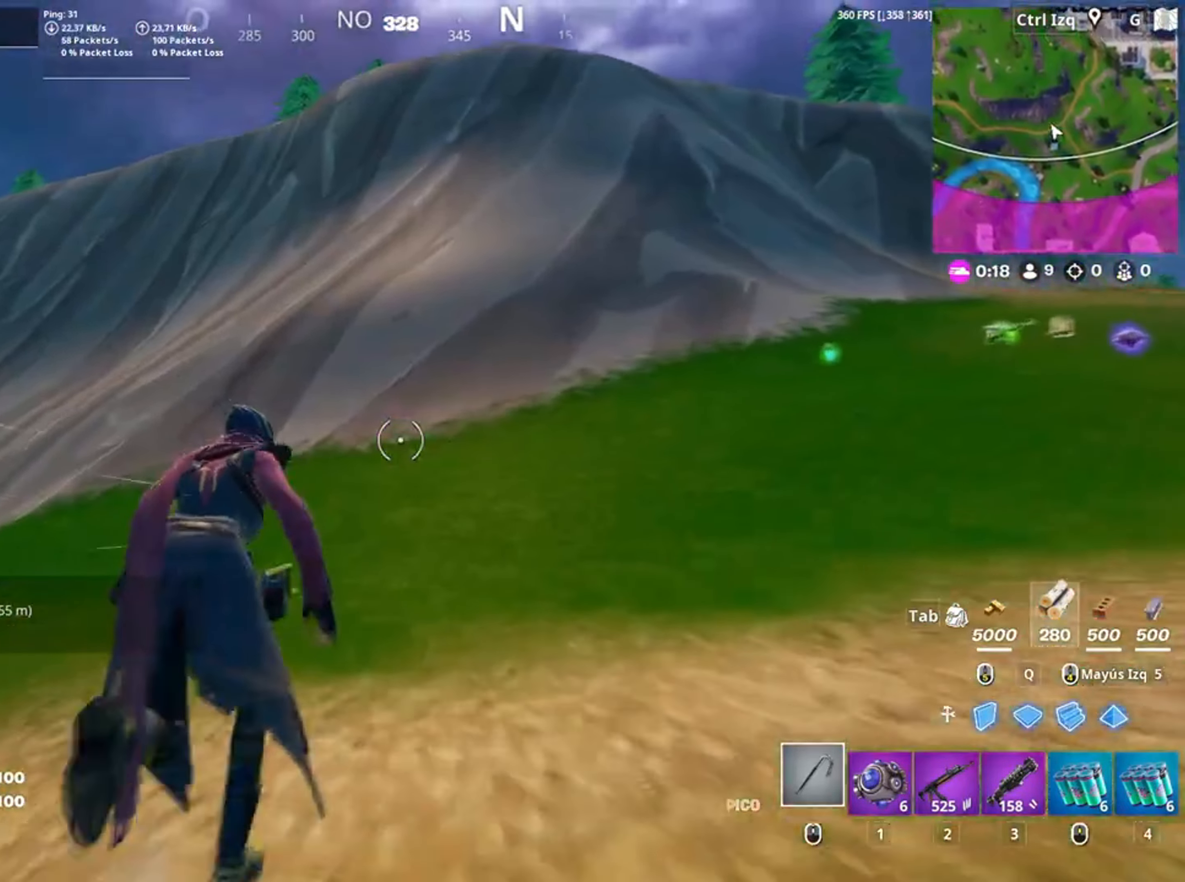
{"keys": ["w"], "mouse": [], "events": []}
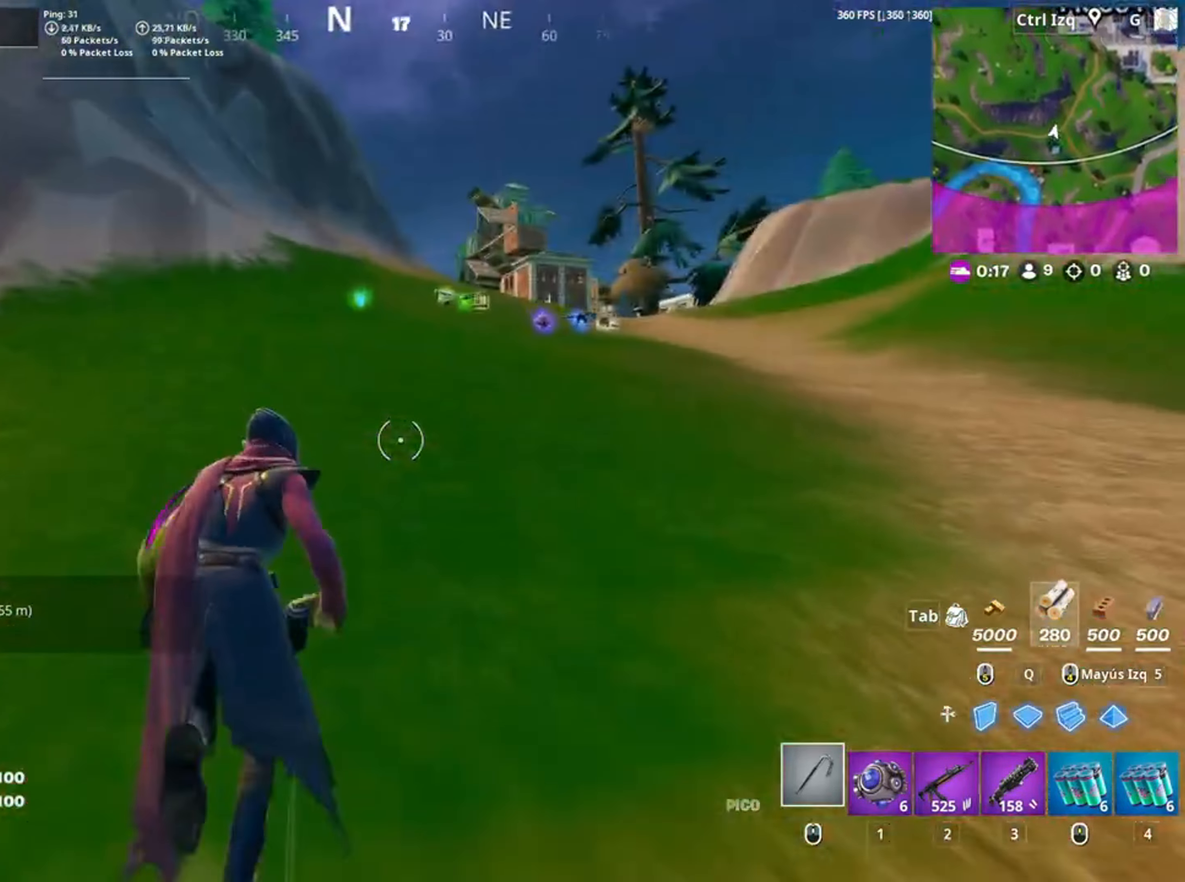
{"keys": ["w"], "mouse": [], "events": [[17, "d", "down"], [84, "space", "down"], [117, "d", "up"], [200, "space", "up"], [350, "1", "down"], [417, "w", "up"], [467, "1", "up"], [484, "w", "down"]]}
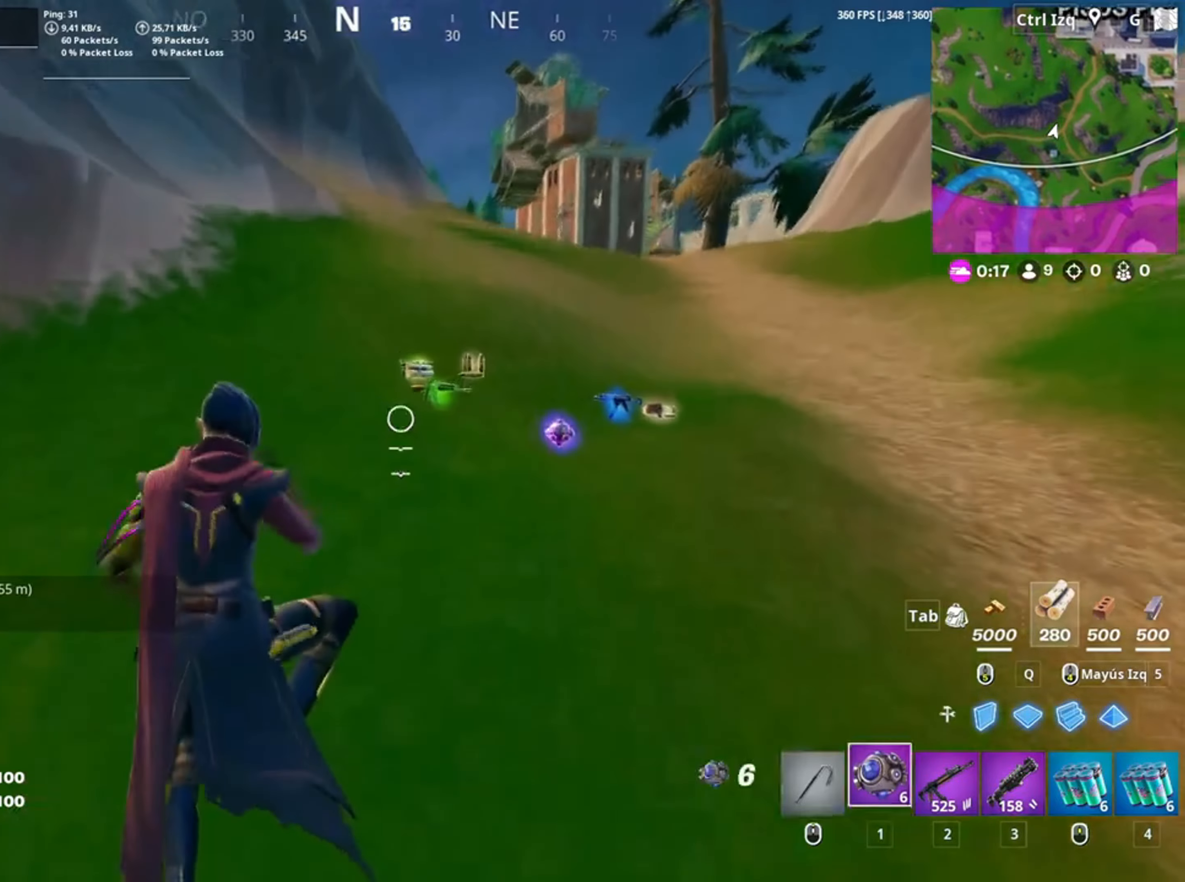
{"keys": ["w"], "mouse": [], "events": [[84, "d", "down"], [417, "d", "up"]]}
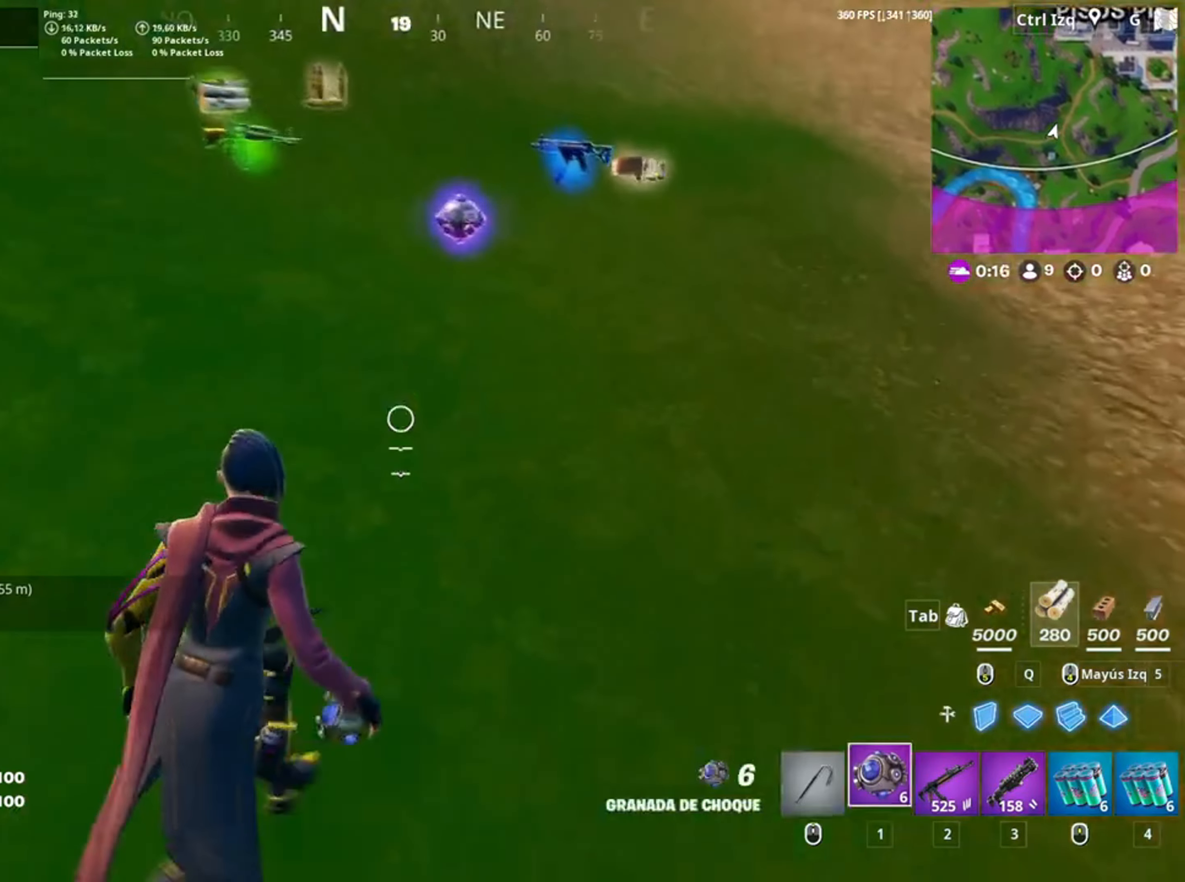
{"keys": ["w"], "mouse": ["left"], "events": [[50, "d", "down"], [217, "d", "up"], [384, "mouse_left", "down"]]}
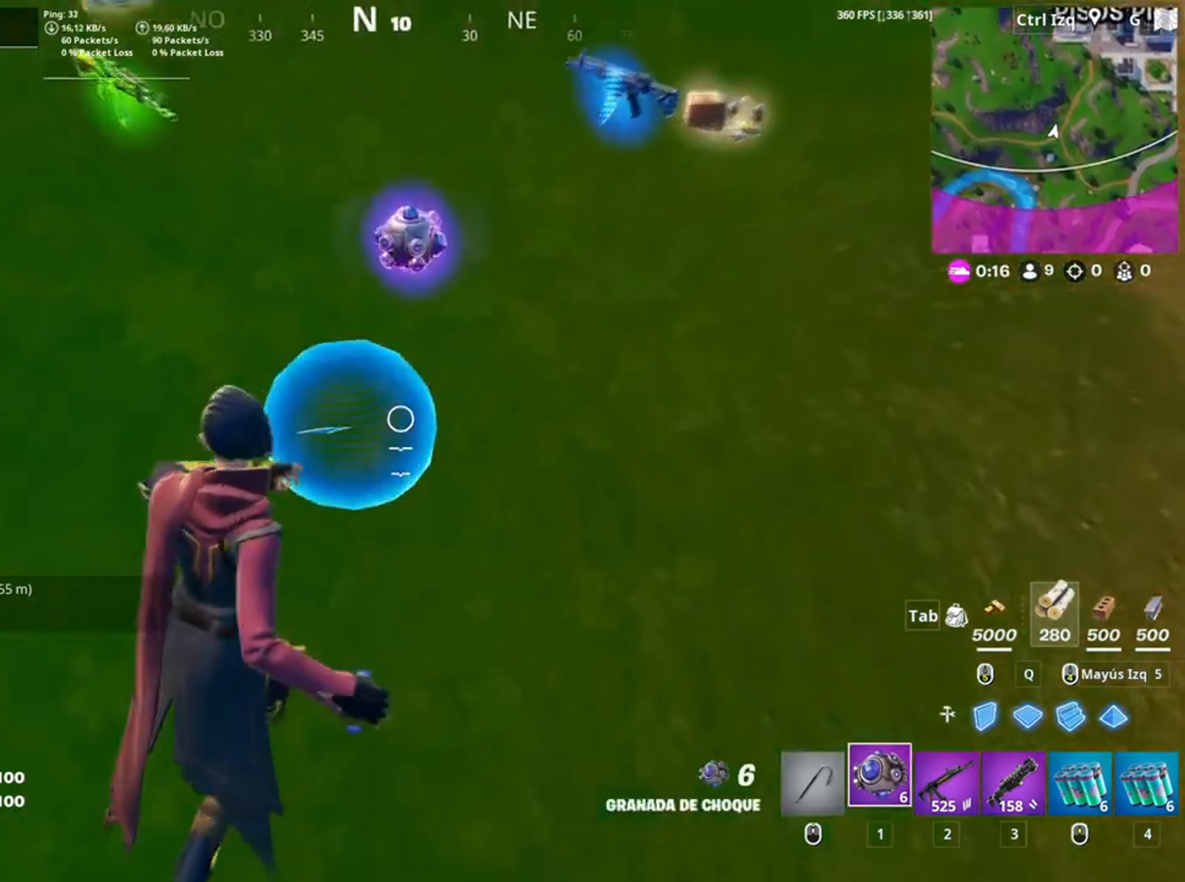
{"keys": ["e", "space", "w"], "mouse": [], "events": [[34, "mouse_left", "up"], [450, "space", "down"], [484, "e", "down"]]}
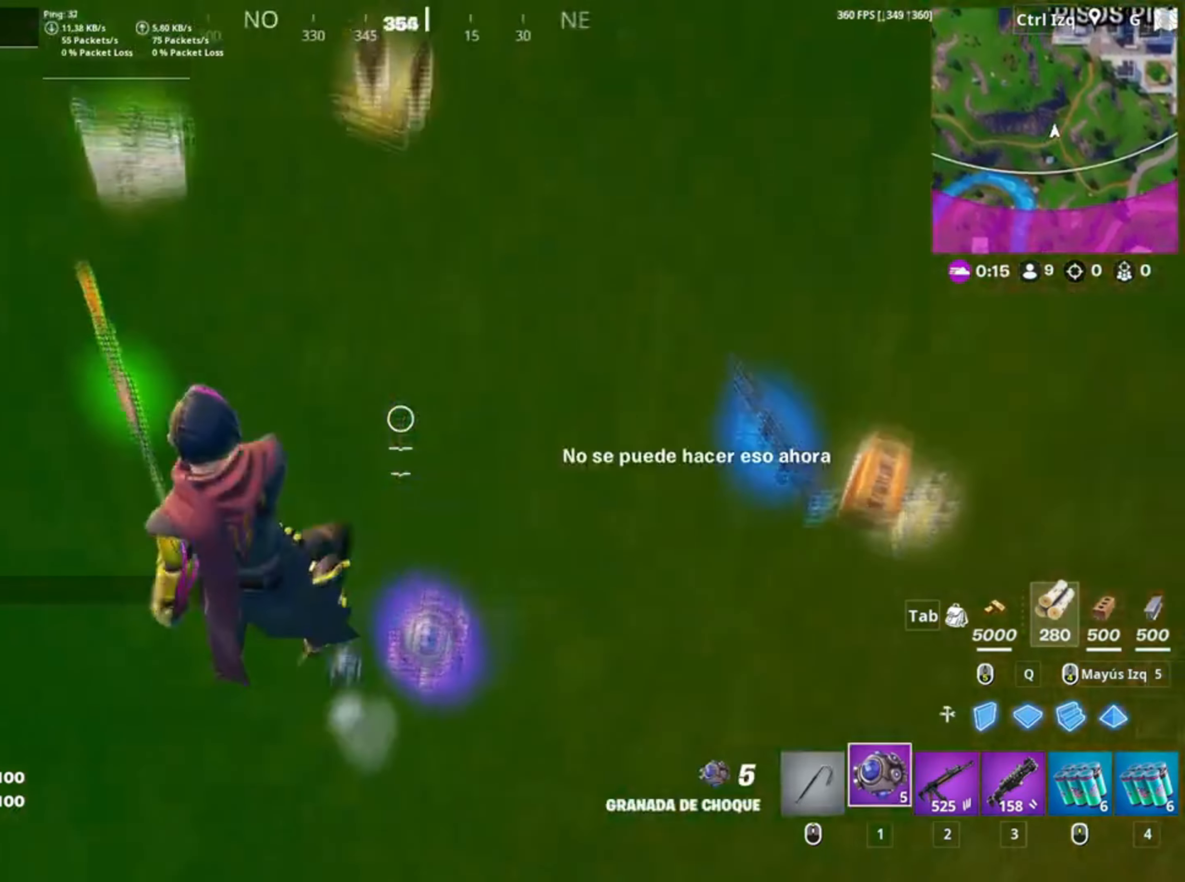
{"keys": ["w"], "mouse": [], "events": [[17, "space", "up"], [67, "e", "up"], [84, "e", "down"], [200, "e", "up"]]}
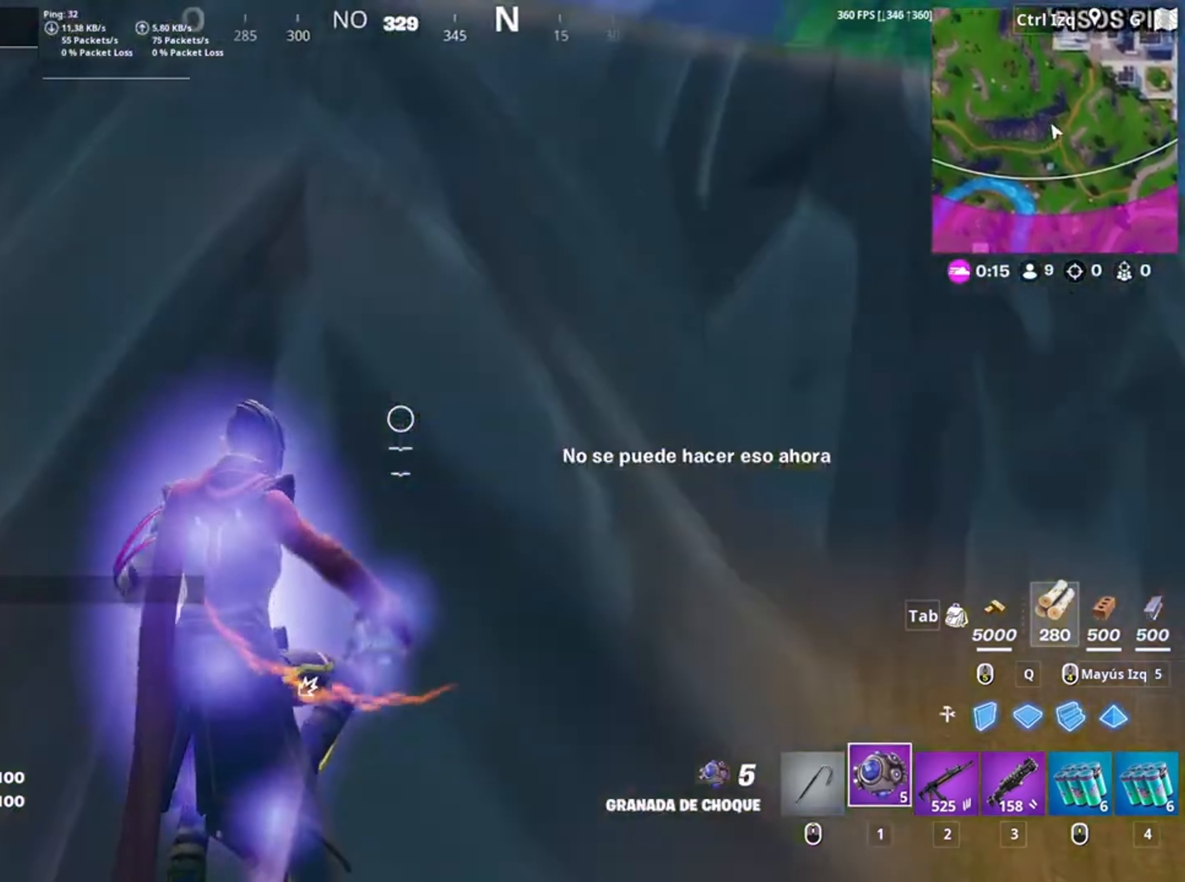
{"keys": ["a", "w"], "mouse": [], "events": [[17, "a", "down"]]}